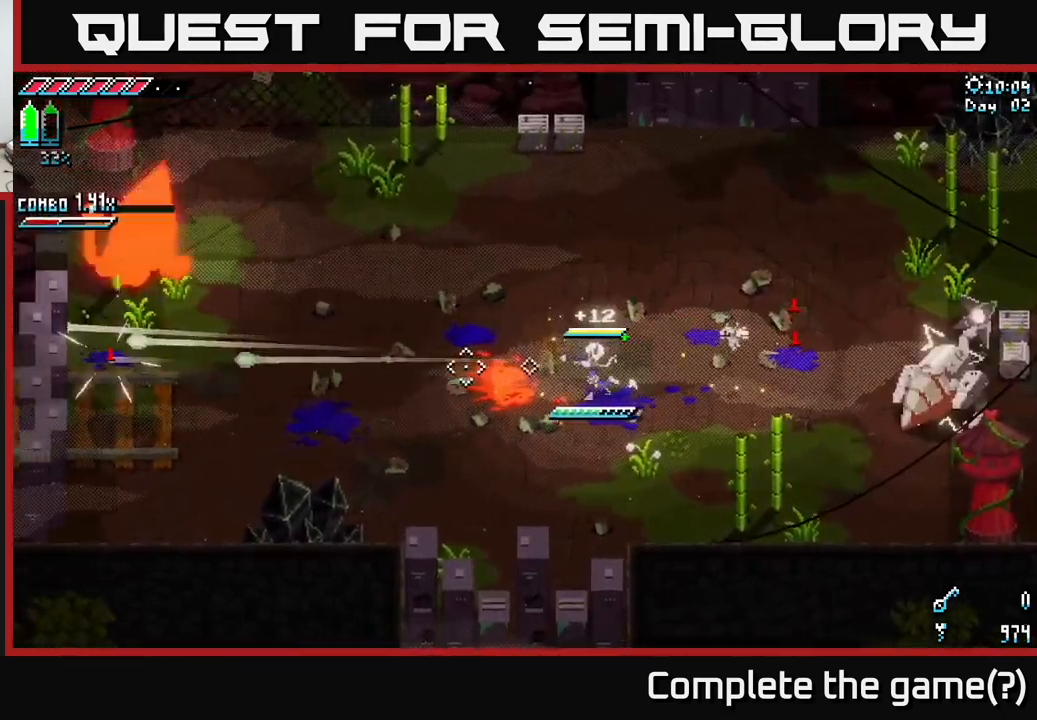
Gameplay with a controller (Xbox layout); each line is a JSON object with the inputs held at the frame after it. "events" lists button and stick changes between this image and that frame as [ms after this image, input, new state], when the widget could be followed in between.
{"buttons": [], "left_stick": "left", "right_stick": "center", "events": [[434, "right_stick", "center"]]}
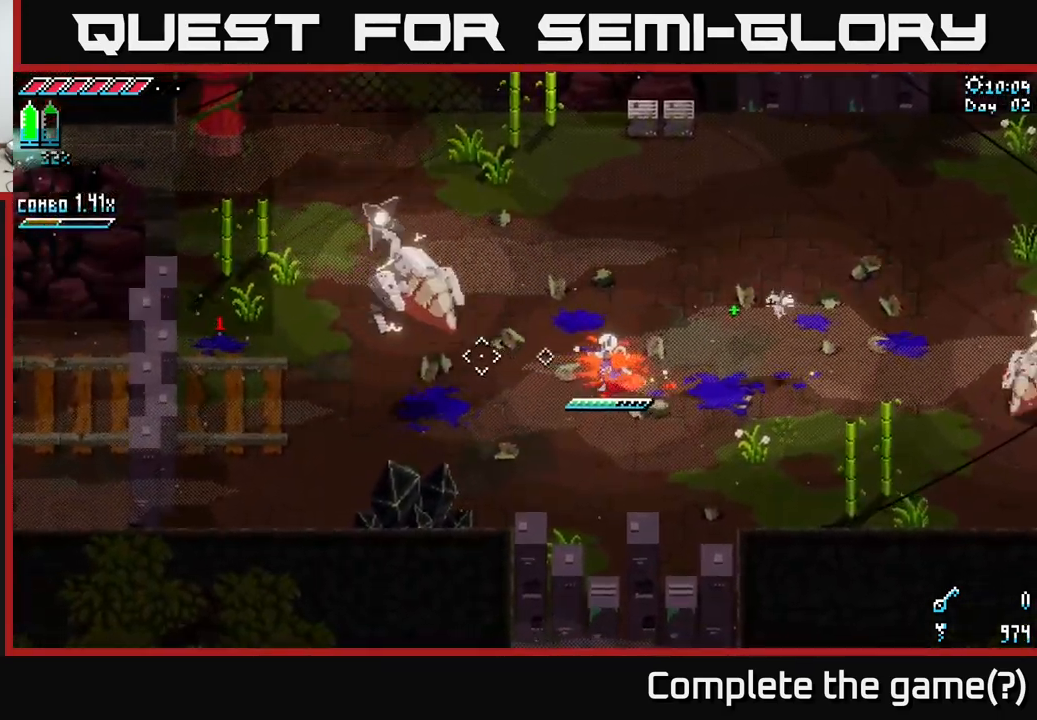
{"buttons": ["R1"], "left_stick": "right", "right_stick": "center", "events": [[50, "left_stick", "center"], [100, "left_stick", "right"], [484, "R1", "down"]]}
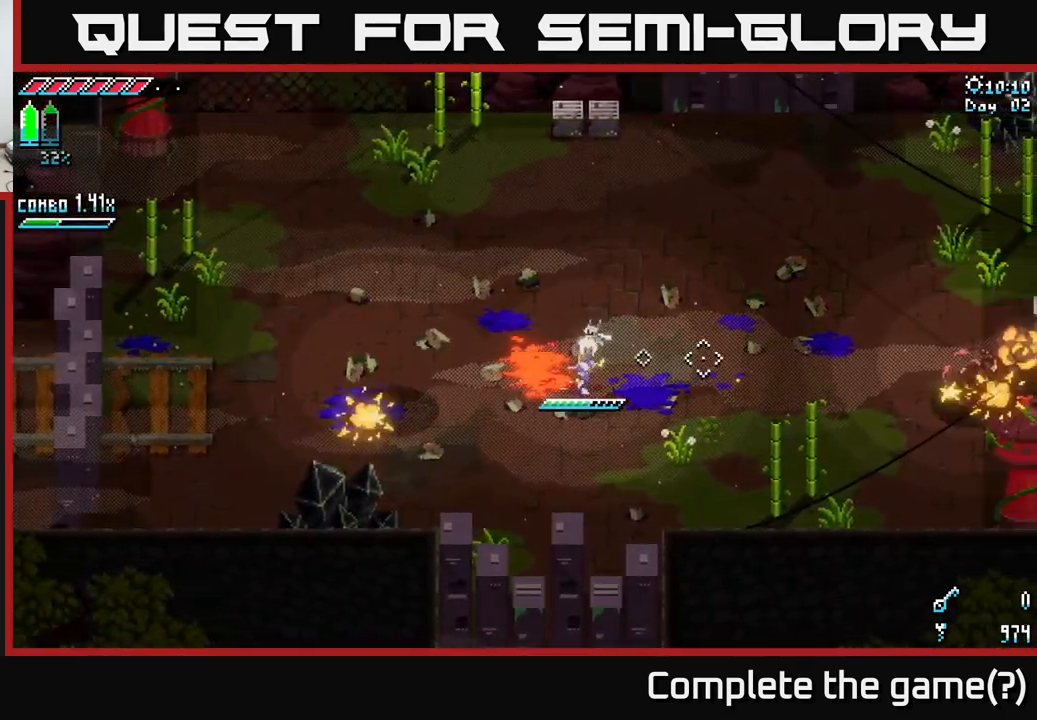
{"buttons": ["L1"], "left_stick": "center", "right_stick": "center", "events": [[50, "left_stick", "center"], [67, "R1", "up"], [484, "L1", "down"]]}
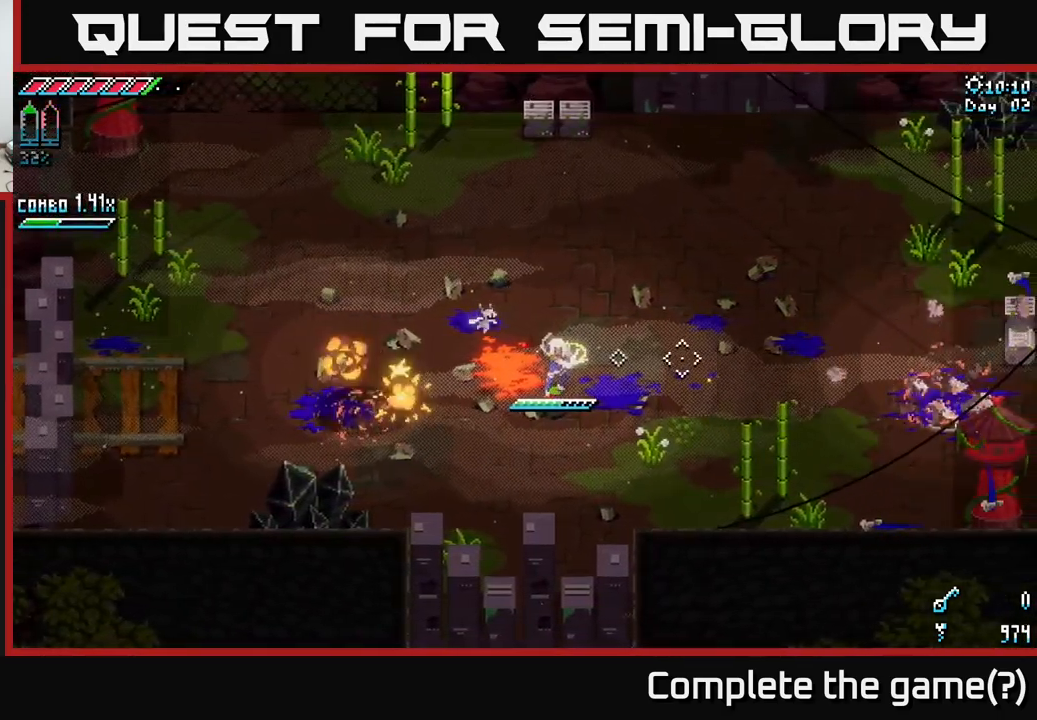
{"buttons": [], "left_stick": "center", "right_stick": "center", "events": [[84, "L1", "up"]]}
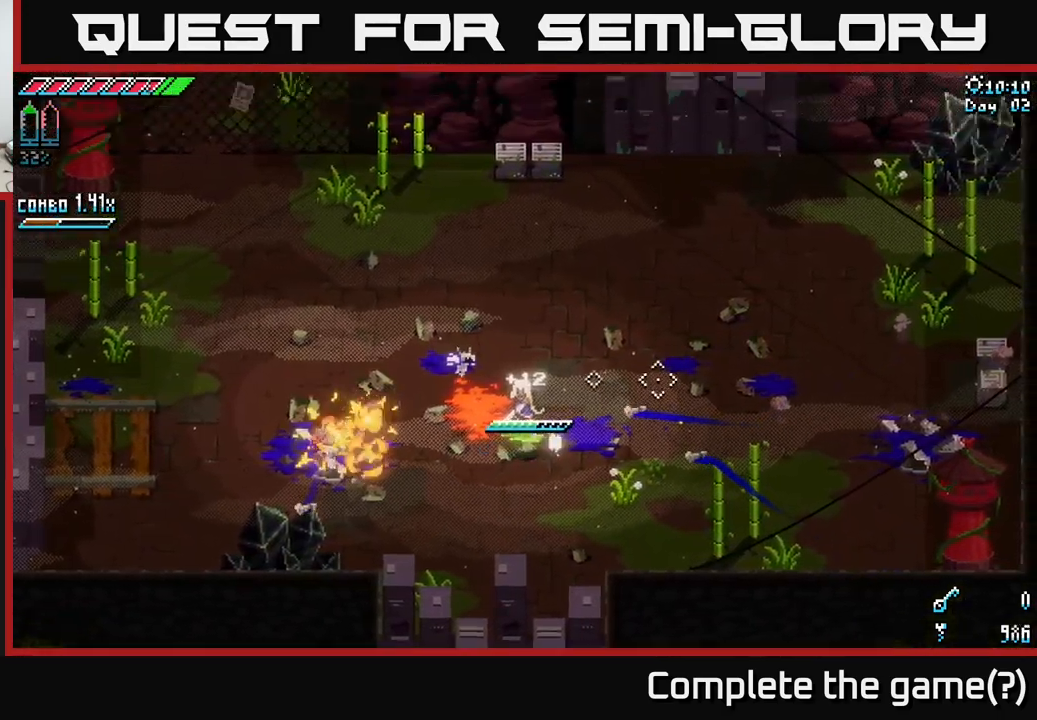
{"buttons": [], "left_stick": "center", "right_stick": "center", "events": []}
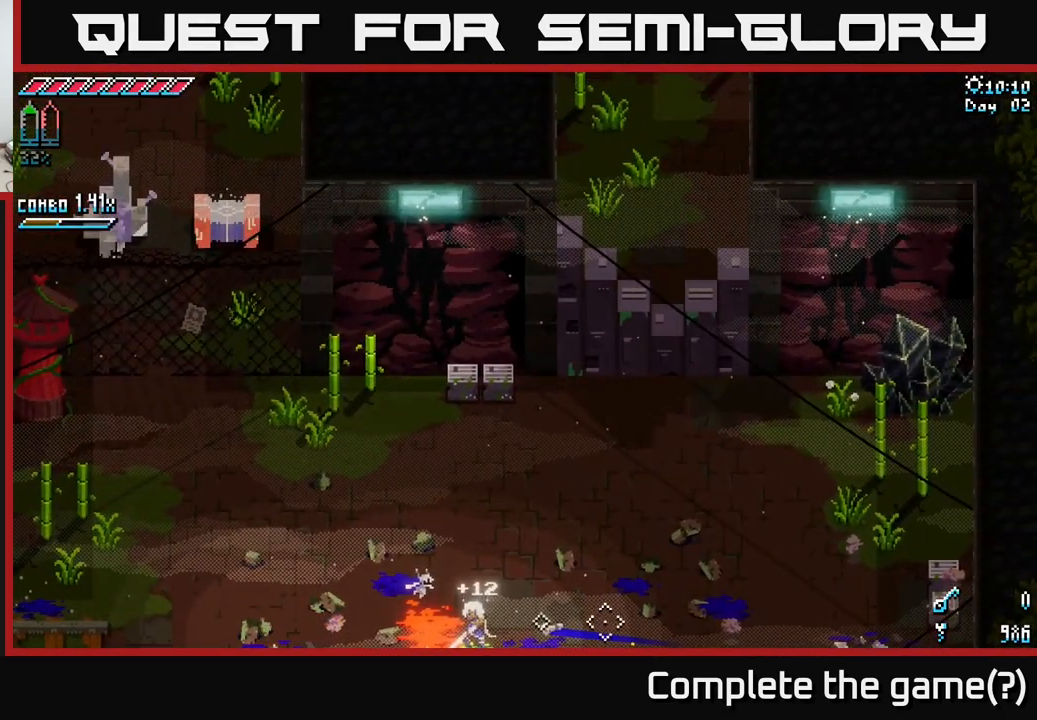
{"buttons": [], "left_stick": "center", "right_stick": "center", "events": []}
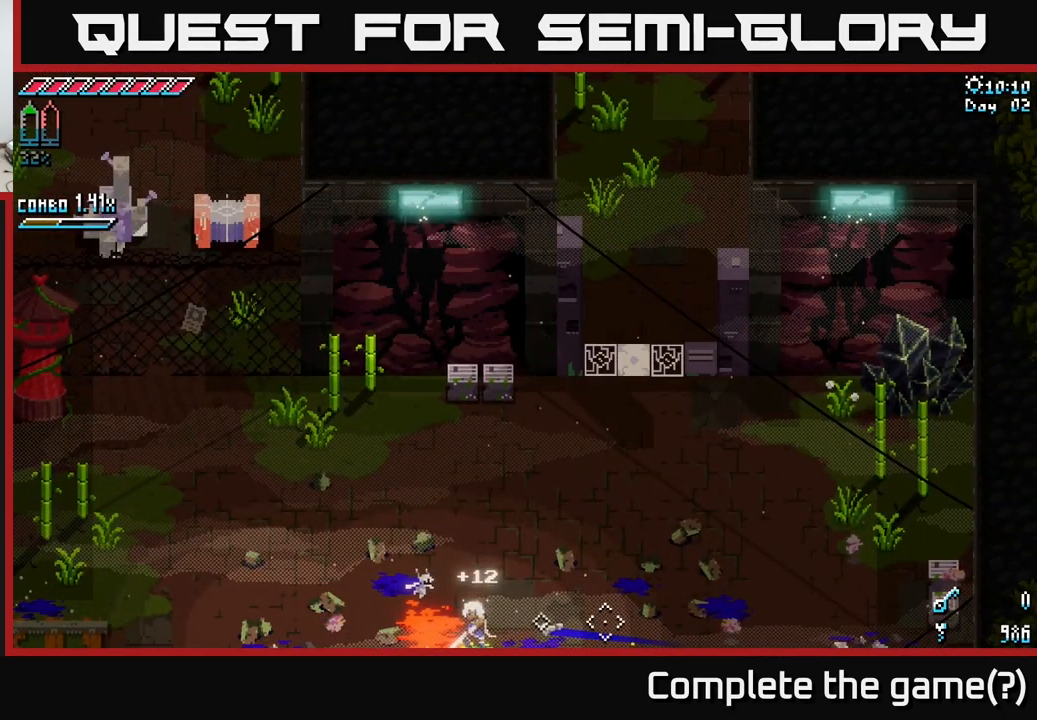
{"buttons": [], "left_stick": "center", "right_stick": "center", "events": []}
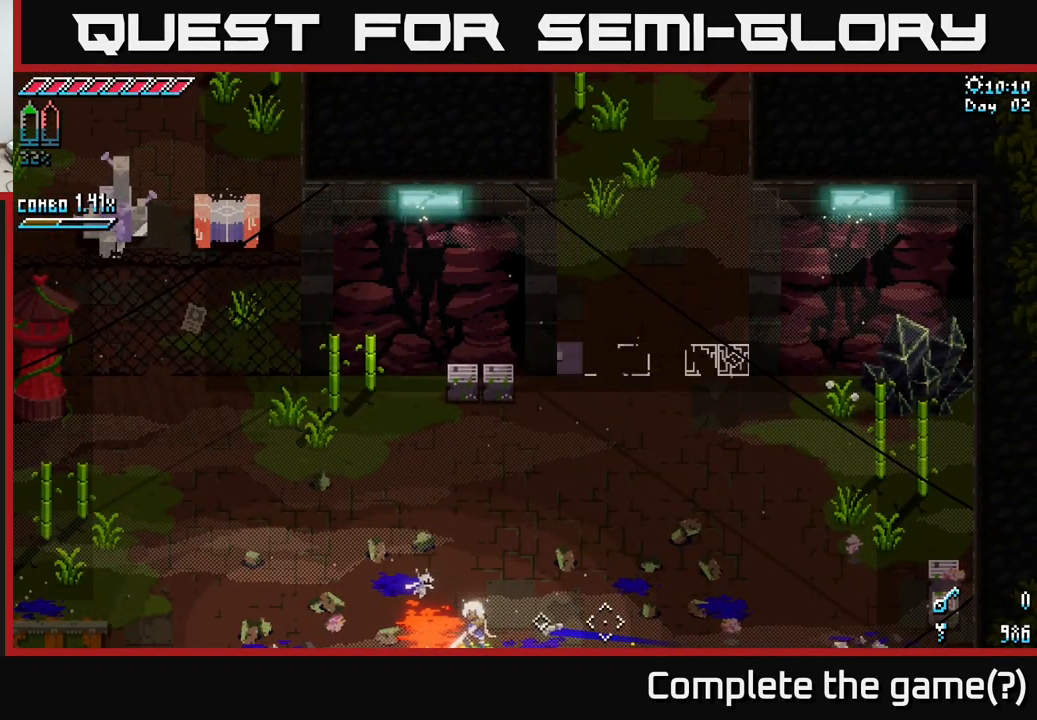
{"buttons": [], "left_stick": "center", "right_stick": "center", "events": []}
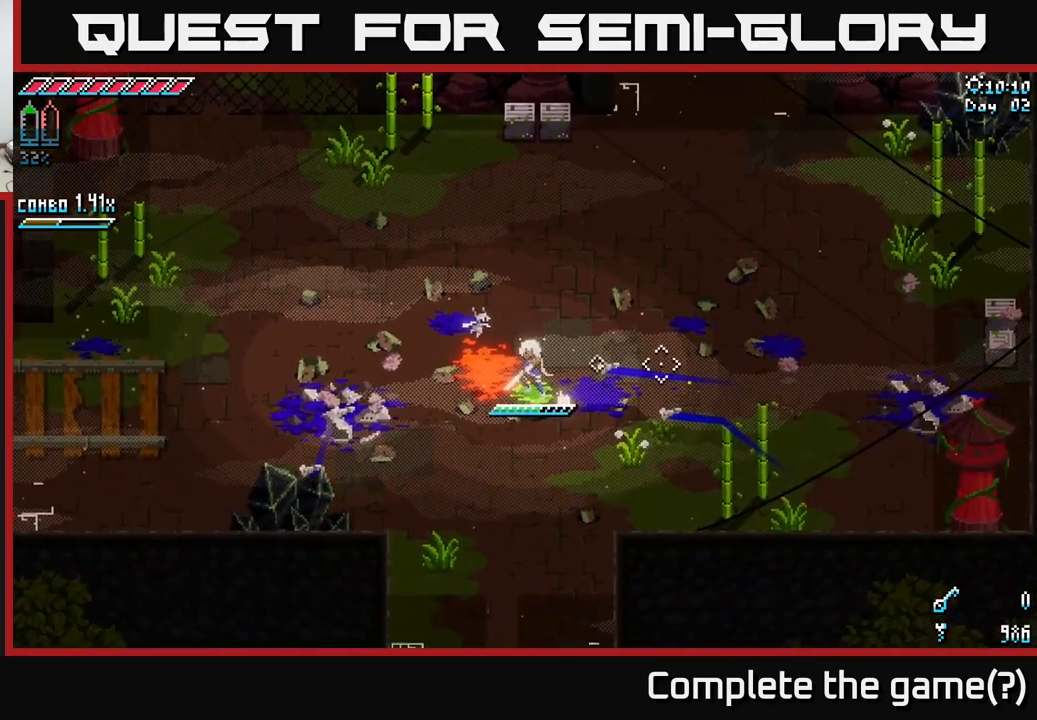
{"buttons": [], "left_stick": "center", "right_stick": "center", "events": [[350, "left_stick", "down"], [416, "left_stick", "center"]]}
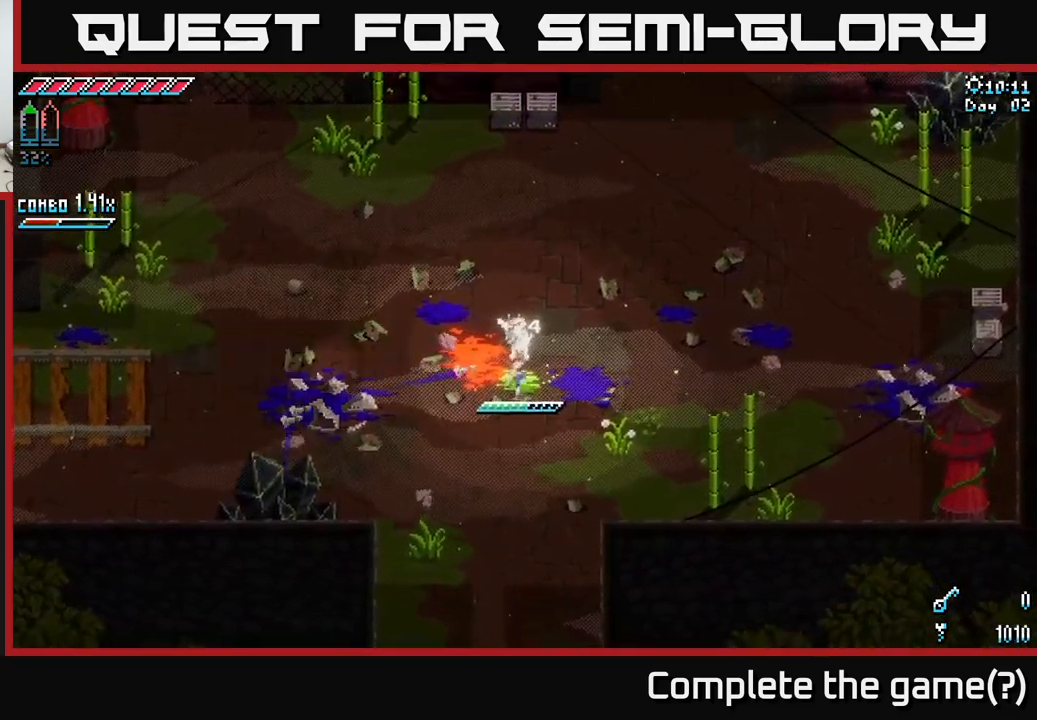
{"buttons": [], "left_stick": "center", "right_stick": "center", "events": [[66, "L1", "down"], [183, "L1", "up"]]}
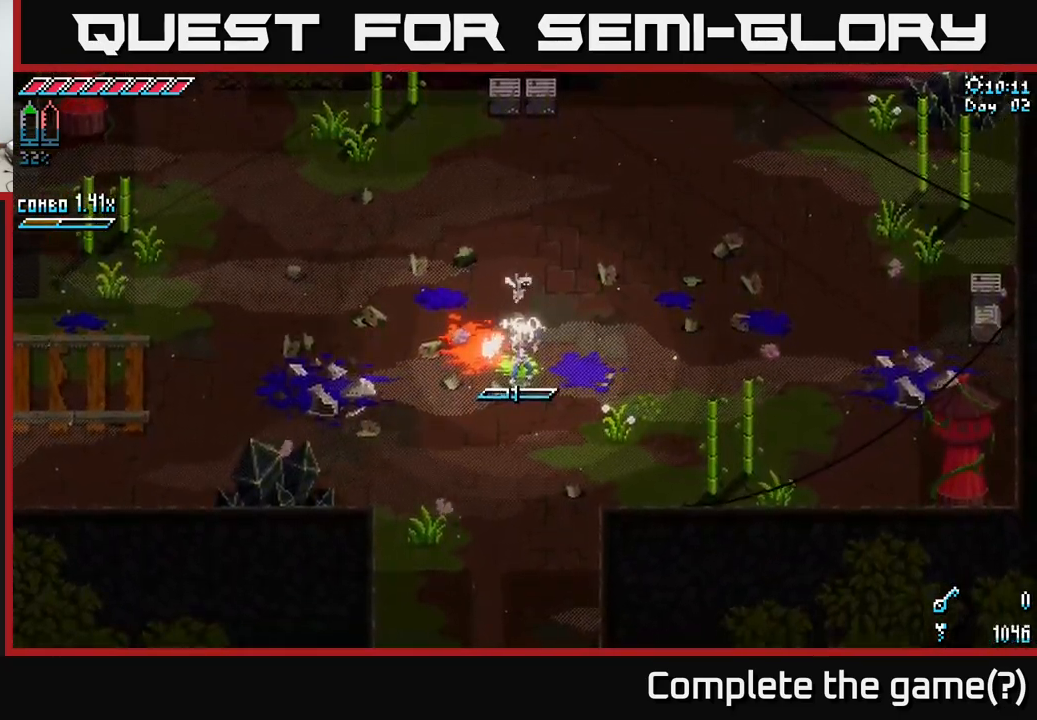
{"buttons": [], "left_stick": "center", "right_stick": "center", "events": [[83, "L1", "down"], [166, "L1", "up"]]}
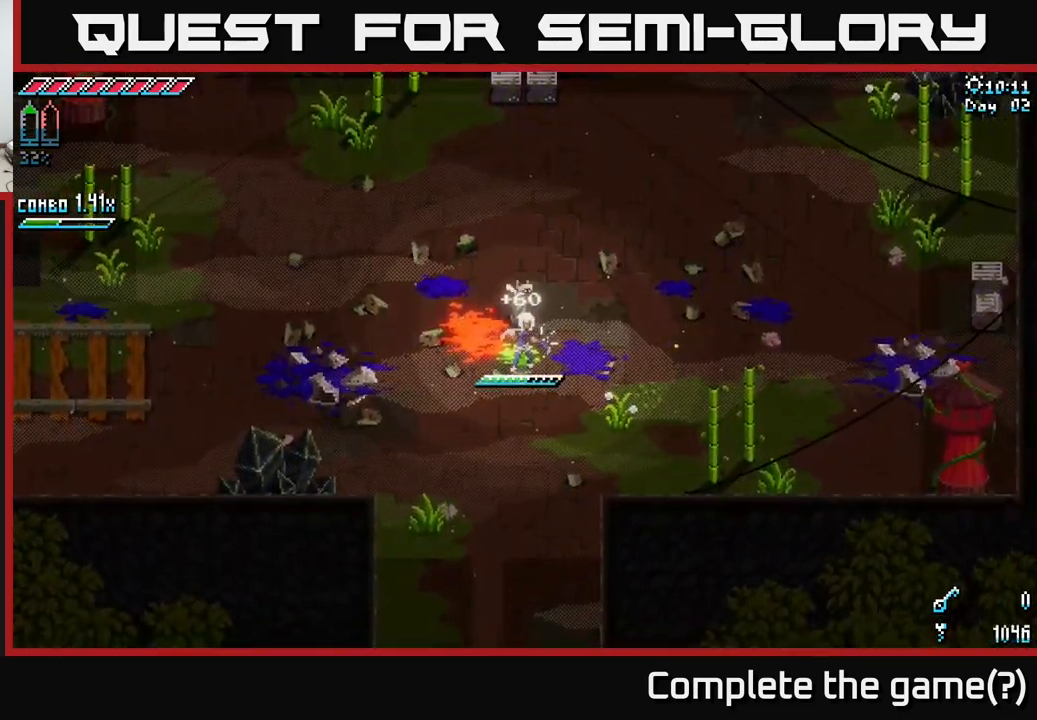
{"buttons": ["X"], "left_stick": "up-right", "right_stick": "center", "events": [[100, "left_stick", "right"], [250, "X", "down"], [250, "left_stick", "up-right"]]}
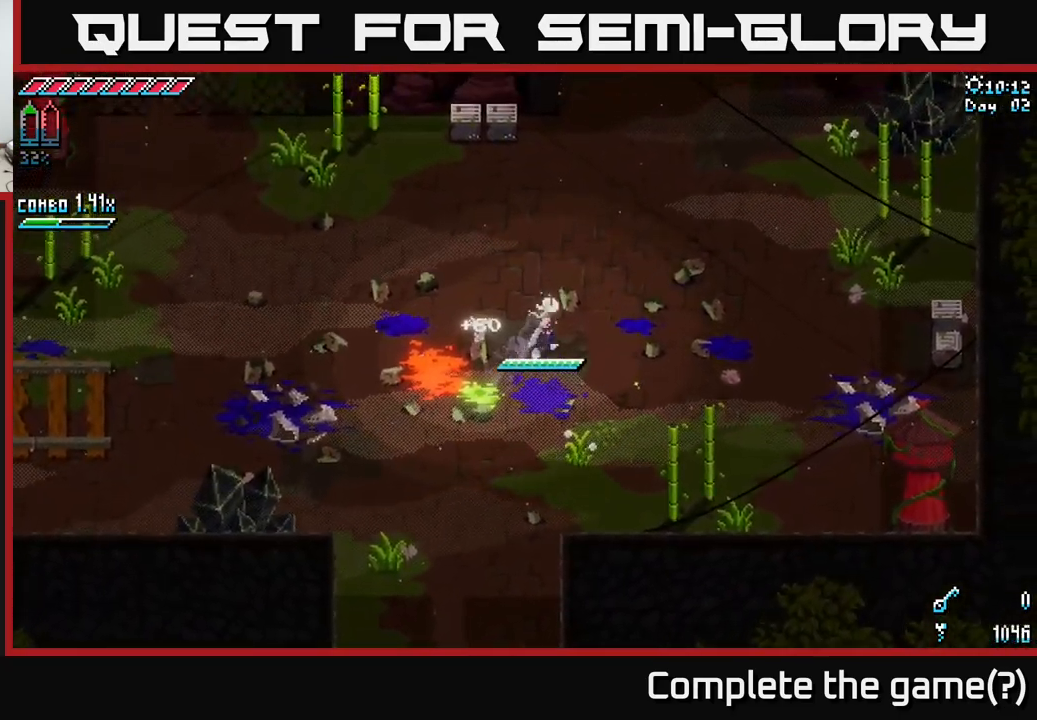
{"buttons": ["X"], "left_stick": "right", "right_stick": "center", "events": [[183, "left_stick", "right"]]}
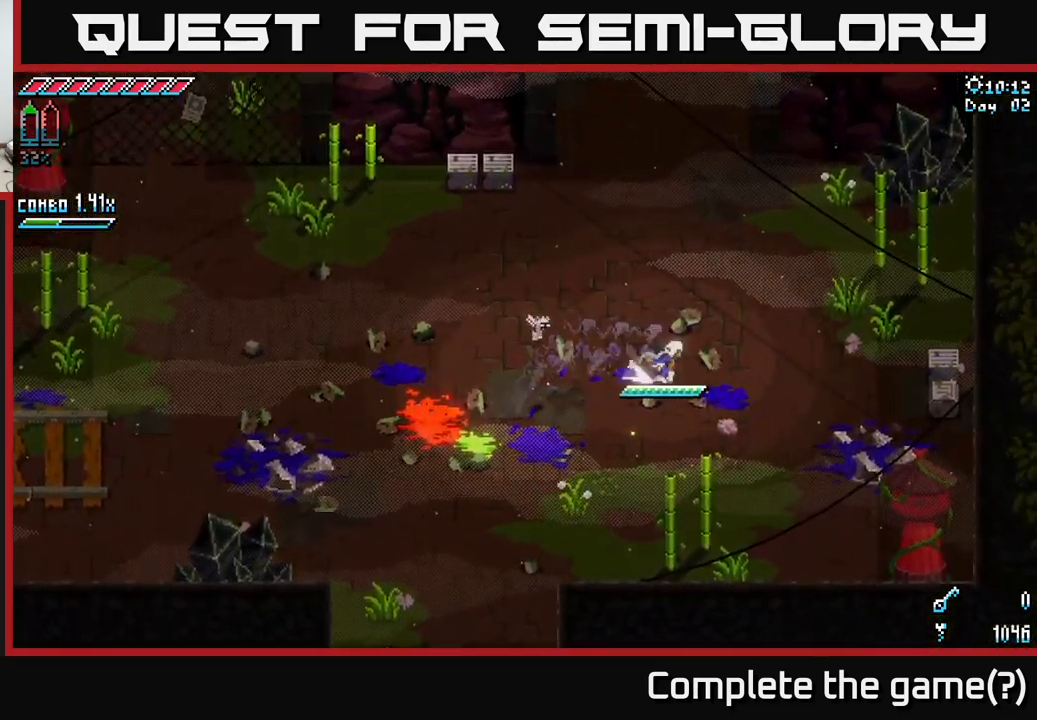
{"buttons": ["X"], "left_stick": "down-right", "right_stick": "center", "events": [[50, "A", "down"], [150, "A", "up"], [300, "R2", "down"], [300, "left_stick", "down-right"], [416, "R2", "up"]]}
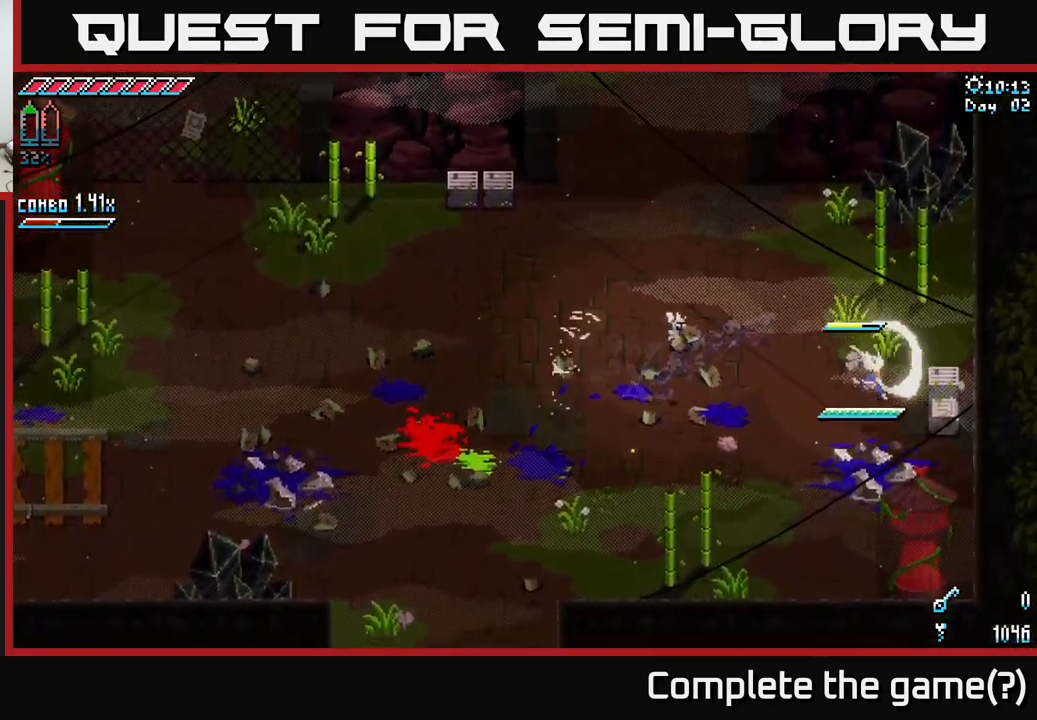
{"buttons": [], "left_stick": "up", "right_stick": "center", "events": [[16, "X", "up"], [83, "left_stick", "center"], [433, "left_stick", "up"]]}
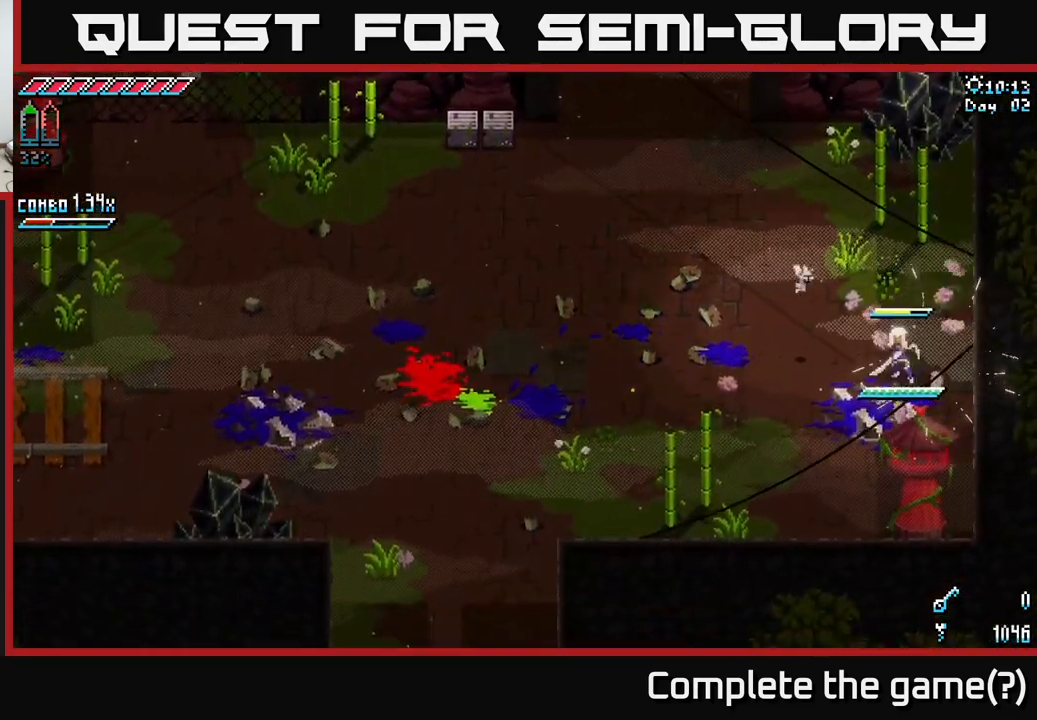
{"buttons": ["X"], "left_stick": "up-left", "right_stick": "center", "events": [[116, "X", "down"], [116, "left_stick", "up-left"]]}
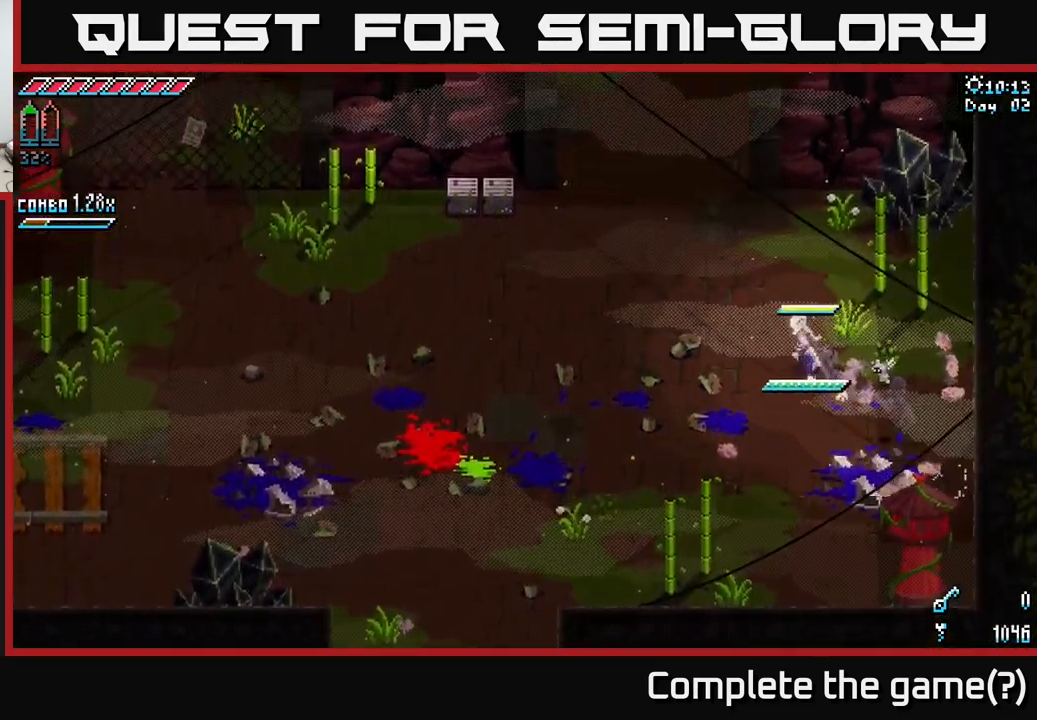
{"buttons": ["X"], "left_stick": "up-left", "right_stick": "center", "events": []}
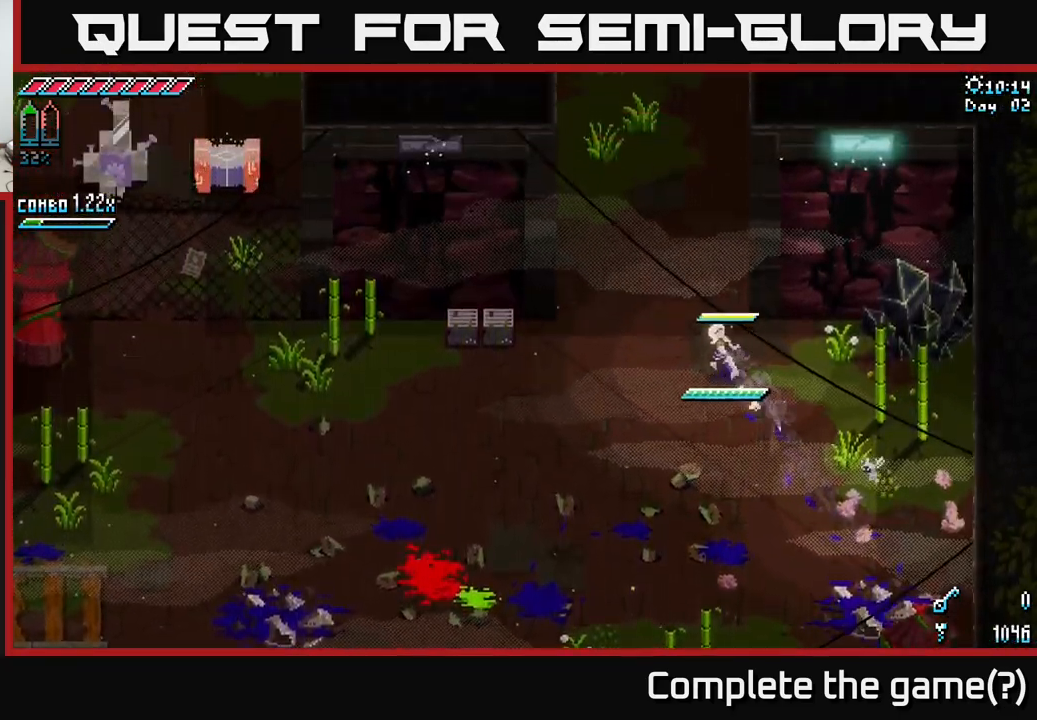
{"buttons": ["R2"], "left_stick": "left", "right_stick": "center", "events": [[200, "left_stick", "left"], [216, "X", "up"], [267, "X", "down"], [283, "X", "up"], [350, "X", "down"], [467, "X", "up"], [500, "R2", "down"]]}
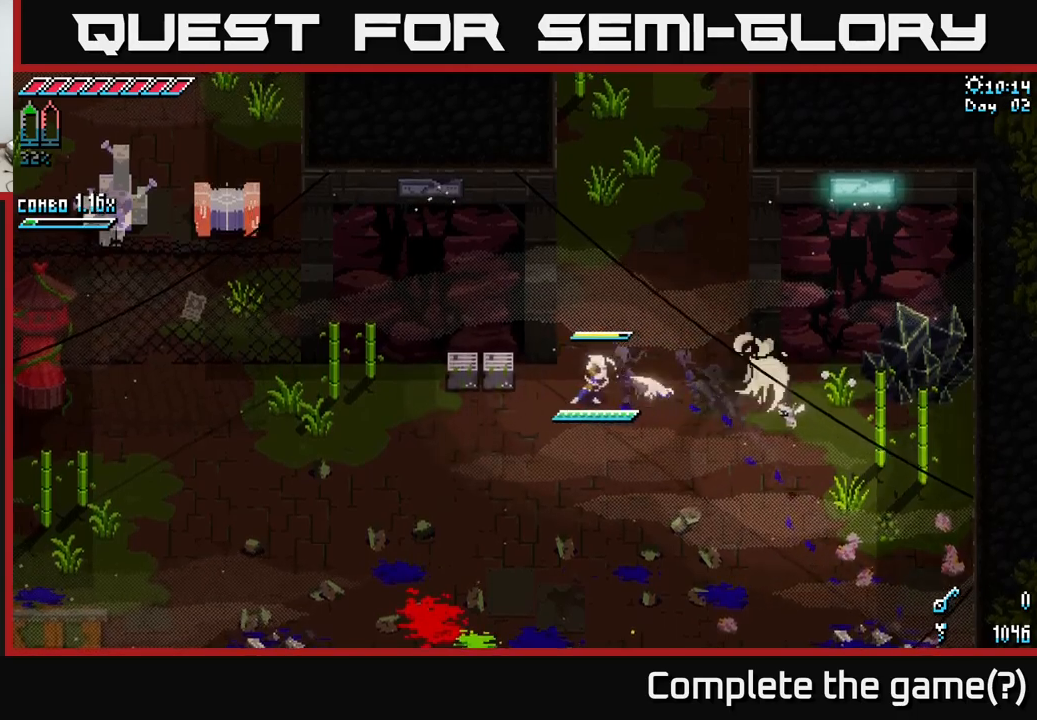
{"buttons": ["X"], "left_stick": "left", "right_stick": "center", "events": [[100, "R2", "up"], [467, "X", "down"]]}
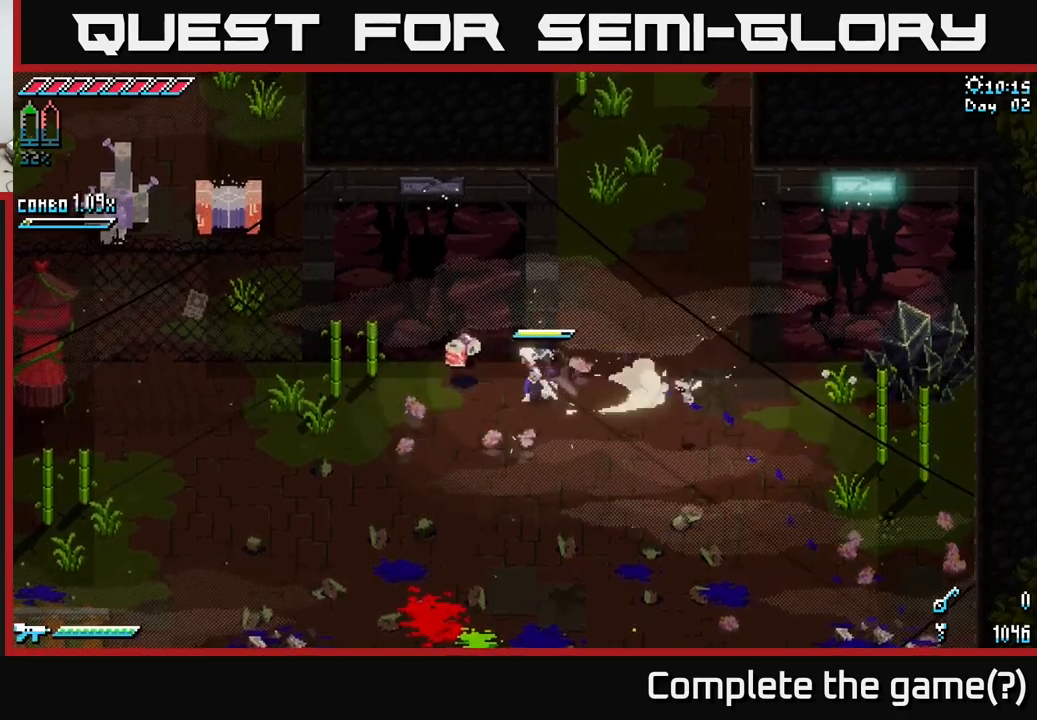
{"buttons": ["X"], "left_stick": "down-left", "right_stick": "center", "events": [[367, "left_stick", "down-left"]]}
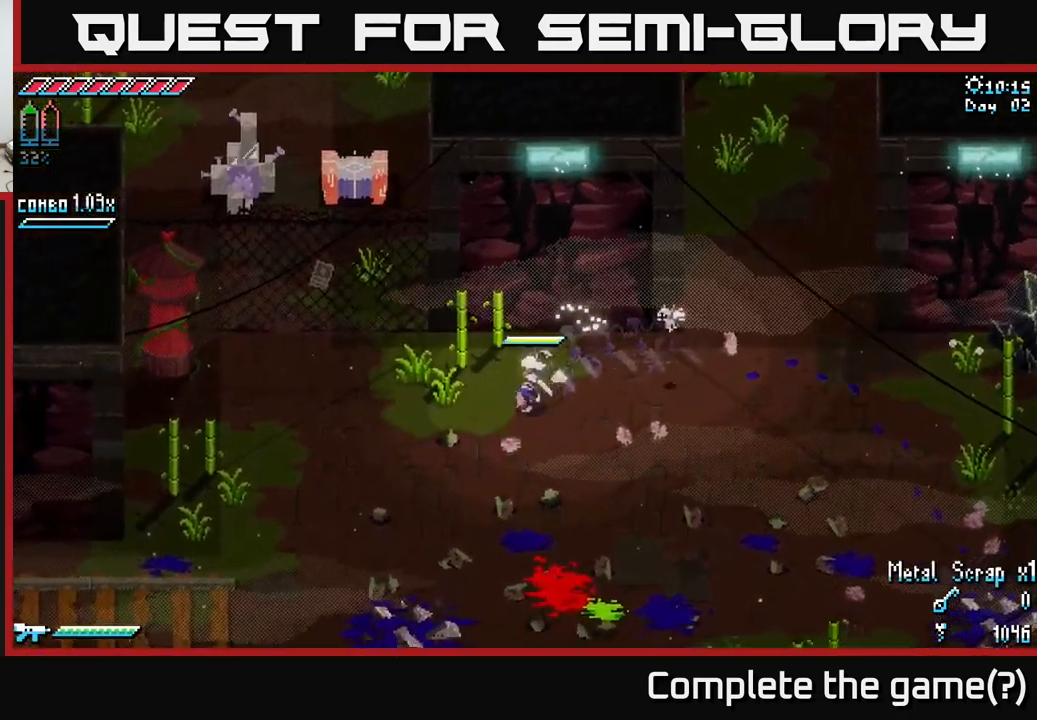
{"buttons": ["X"], "left_stick": "down-left", "right_stick": "center", "events": []}
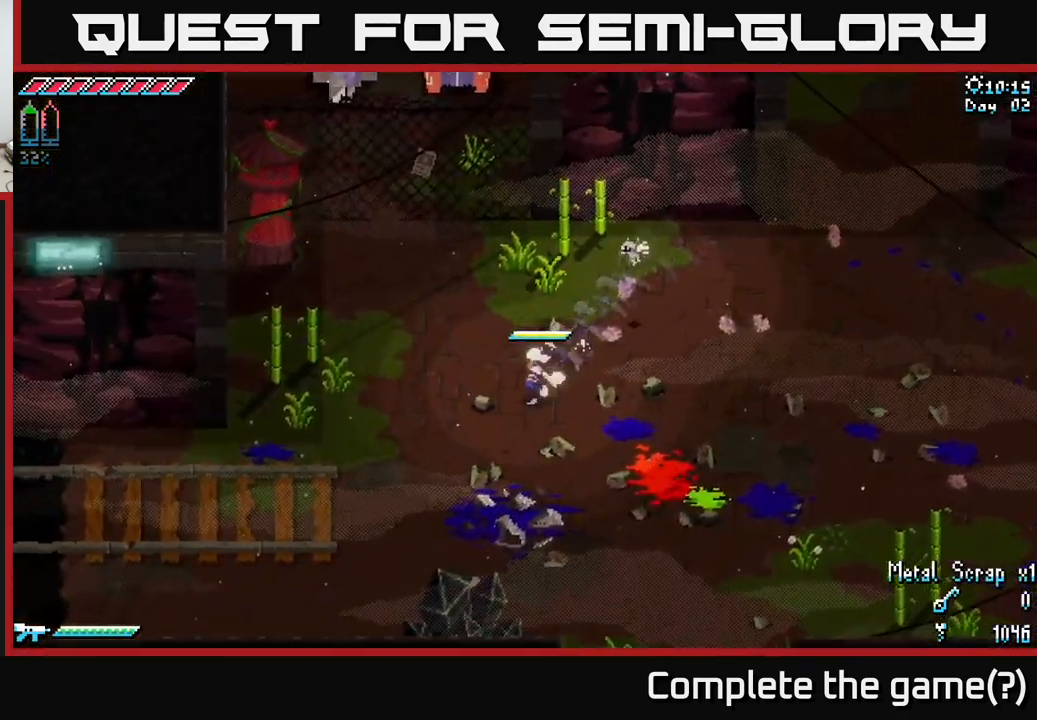
{"buttons": ["X"], "left_stick": "down-left", "right_stick": "center", "events": [[50, "left_stick", "left"], [317, "left_stick", "down-left"]]}
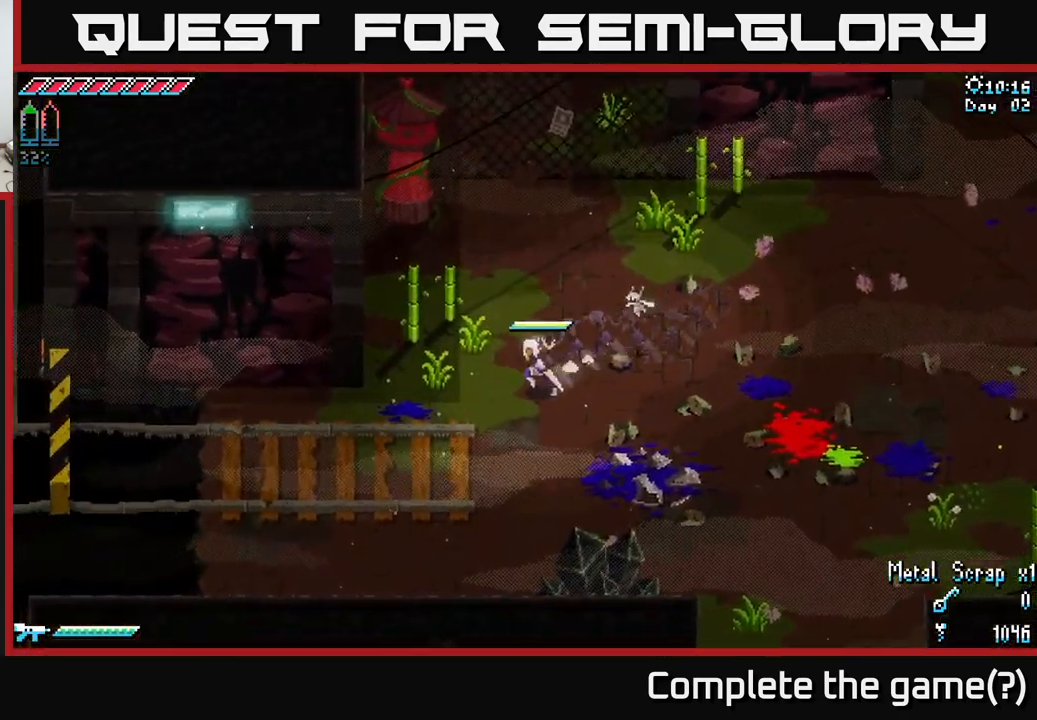
{"buttons": ["X"], "left_stick": "left", "right_stick": "center", "events": [[500, "left_stick", "left"]]}
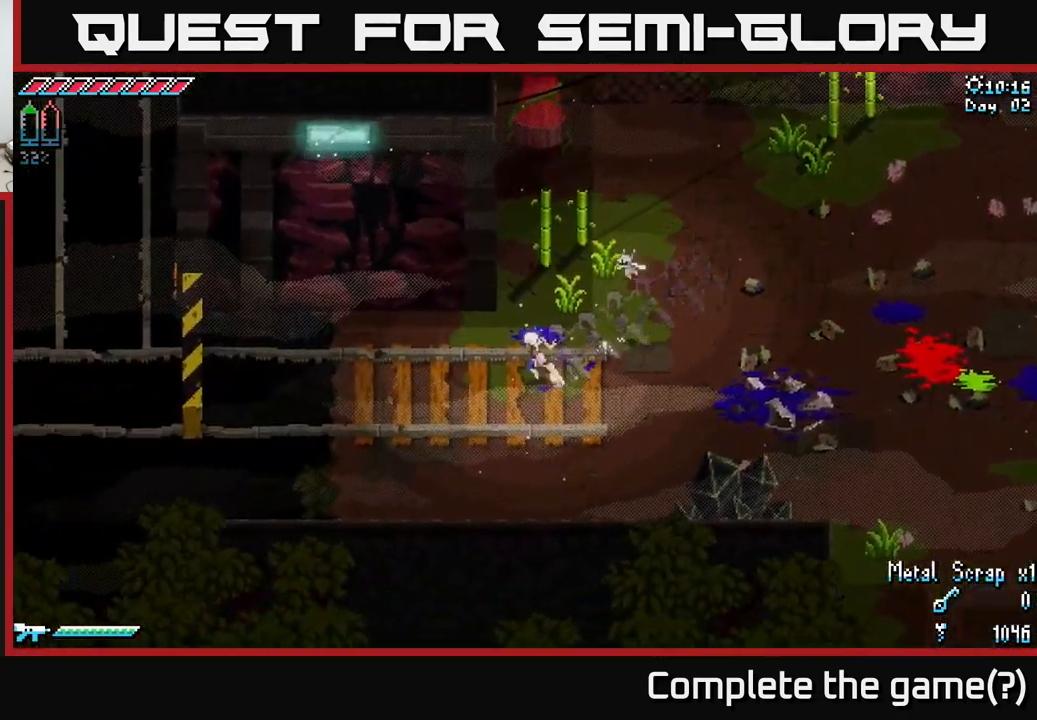
{"buttons": [], "left_stick": "center", "right_stick": "up", "events": [[50, "X", "up"], [167, "left_stick", "center"], [317, "right_stick", "up-left"], [417, "right_stick", "up"]]}
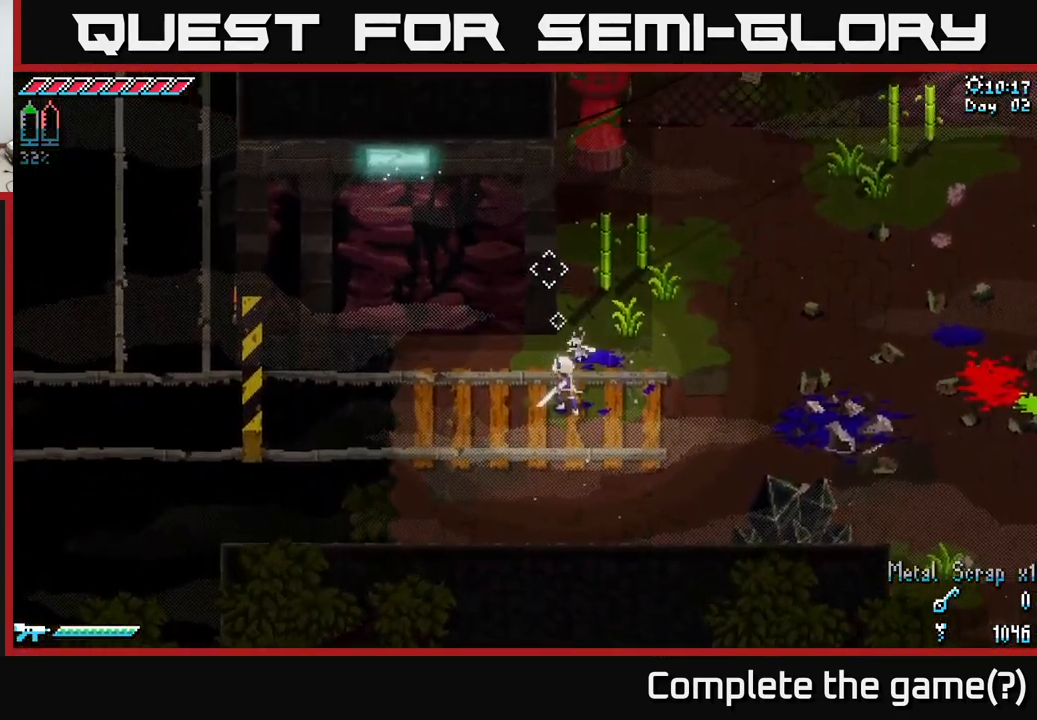
{"buttons": [], "left_stick": "up-right", "right_stick": "up", "events": [[400, "left_stick", "right"], [500, "left_stick", "up-right"]]}
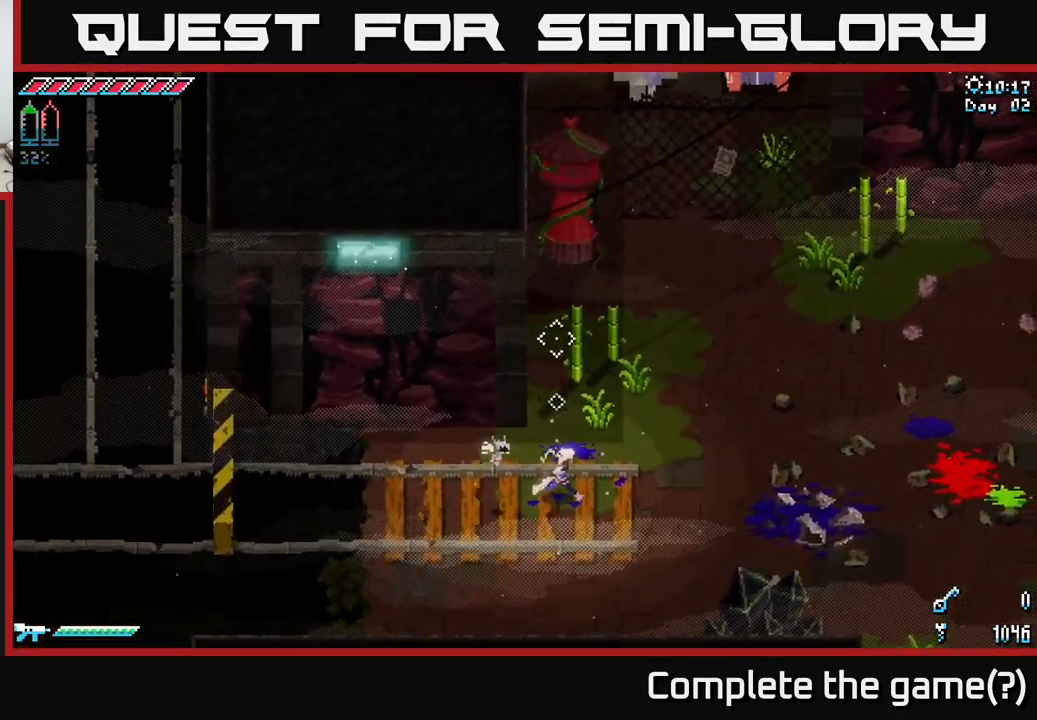
{"buttons": [], "left_stick": "up-right", "right_stick": "up", "events": []}
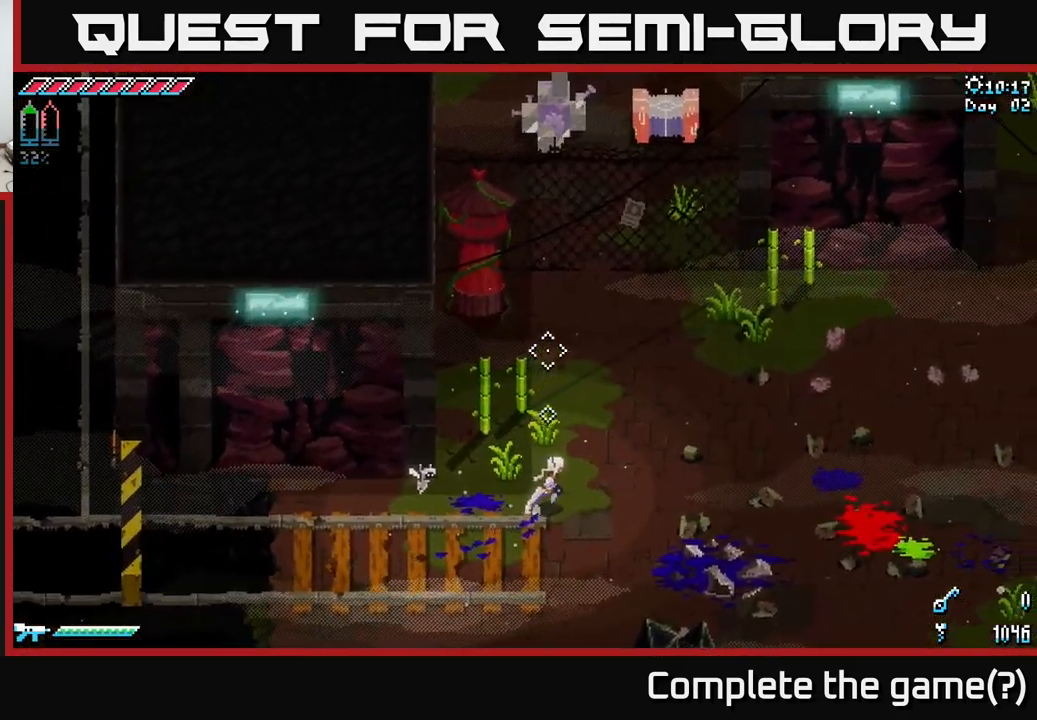
{"buttons": ["X"], "left_stick": "left", "right_stick": "center", "events": [[83, "left_stick", "left"], [100, "right_stick", "center"], [217, "X", "down"]]}
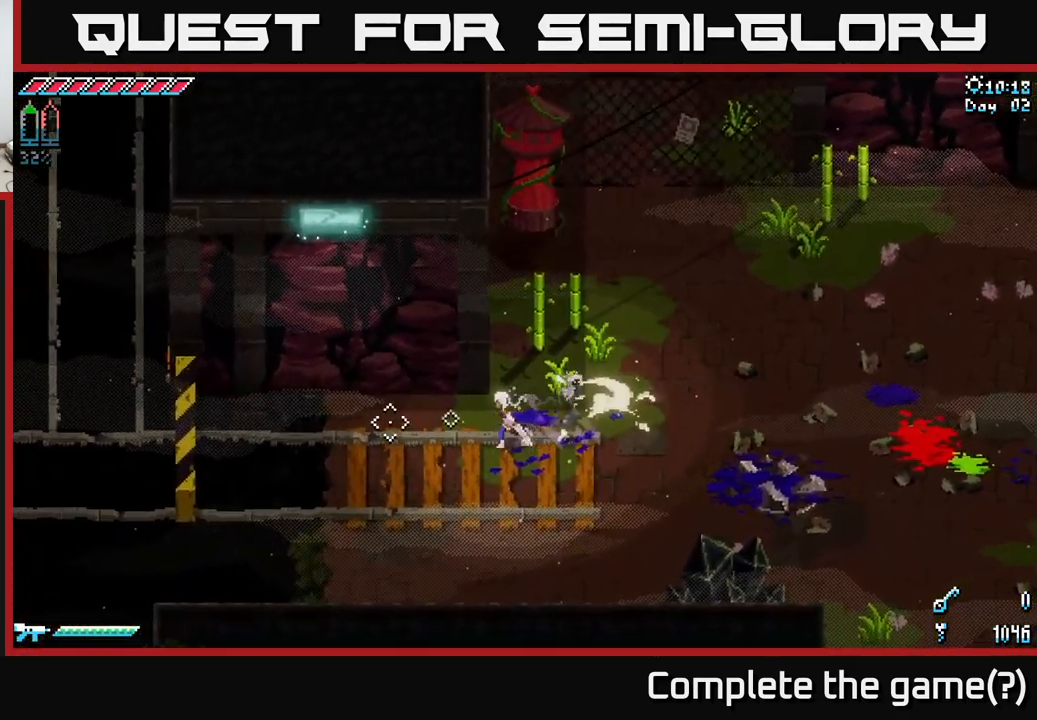
{"buttons": ["A"], "left_stick": "up", "right_stick": "center", "events": [[383, "left_stick", "up-left"], [483, "A", "down"], [483, "X", "up"], [499, "left_stick", "up"]]}
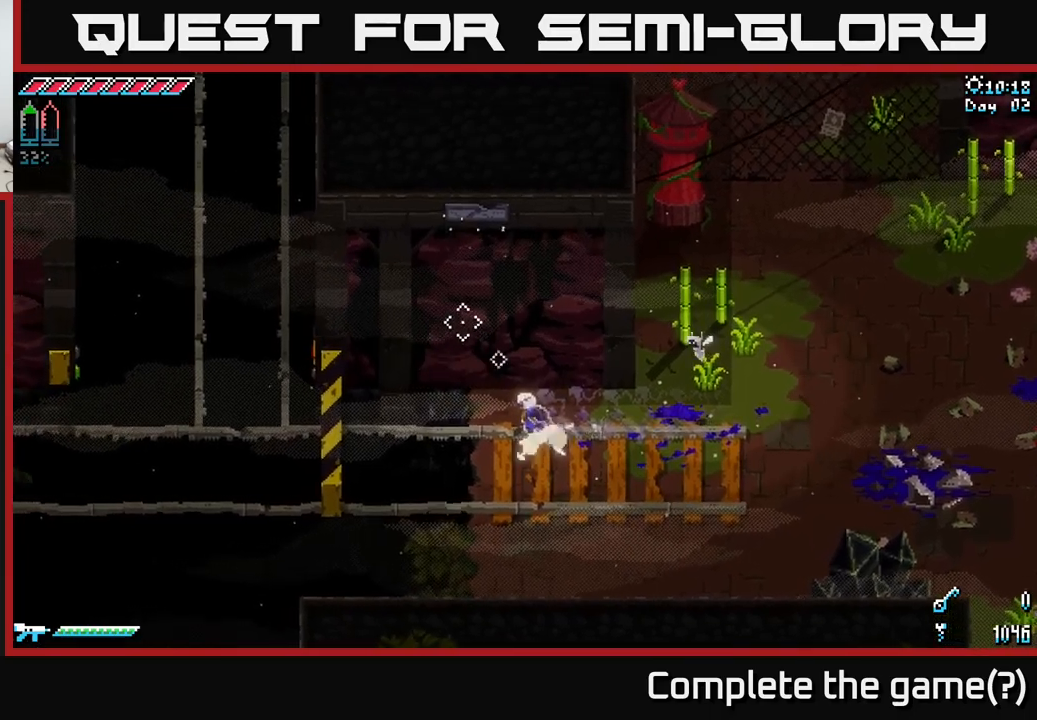
{"buttons": [], "left_stick": "up", "right_stick": "center", "events": [[384, "A", "up"]]}
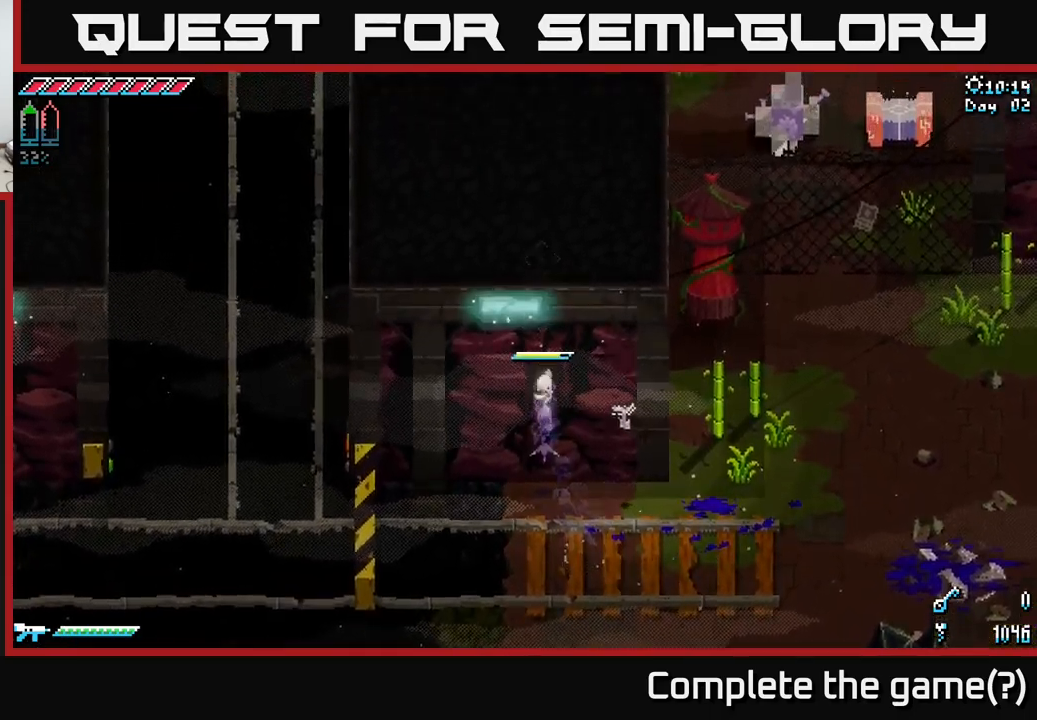
{"buttons": [], "left_stick": "up", "right_stick": "center", "events": []}
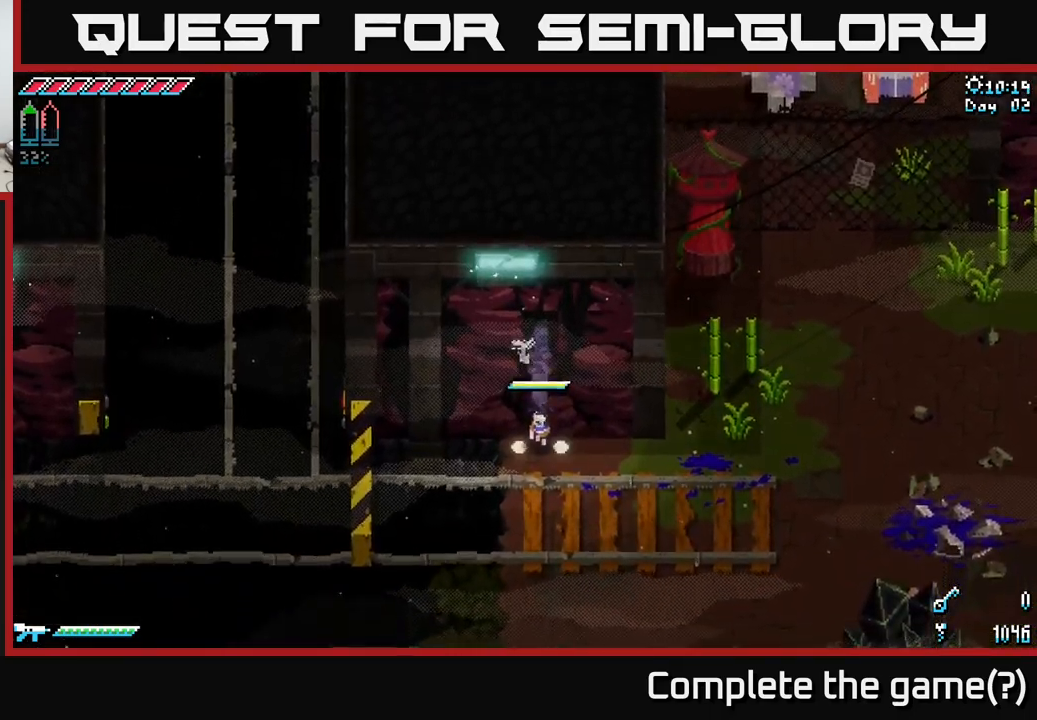
{"buttons": ["X"], "left_stick": "right", "right_stick": "center", "events": [[84, "left_stick", "right"], [184, "X", "down"]]}